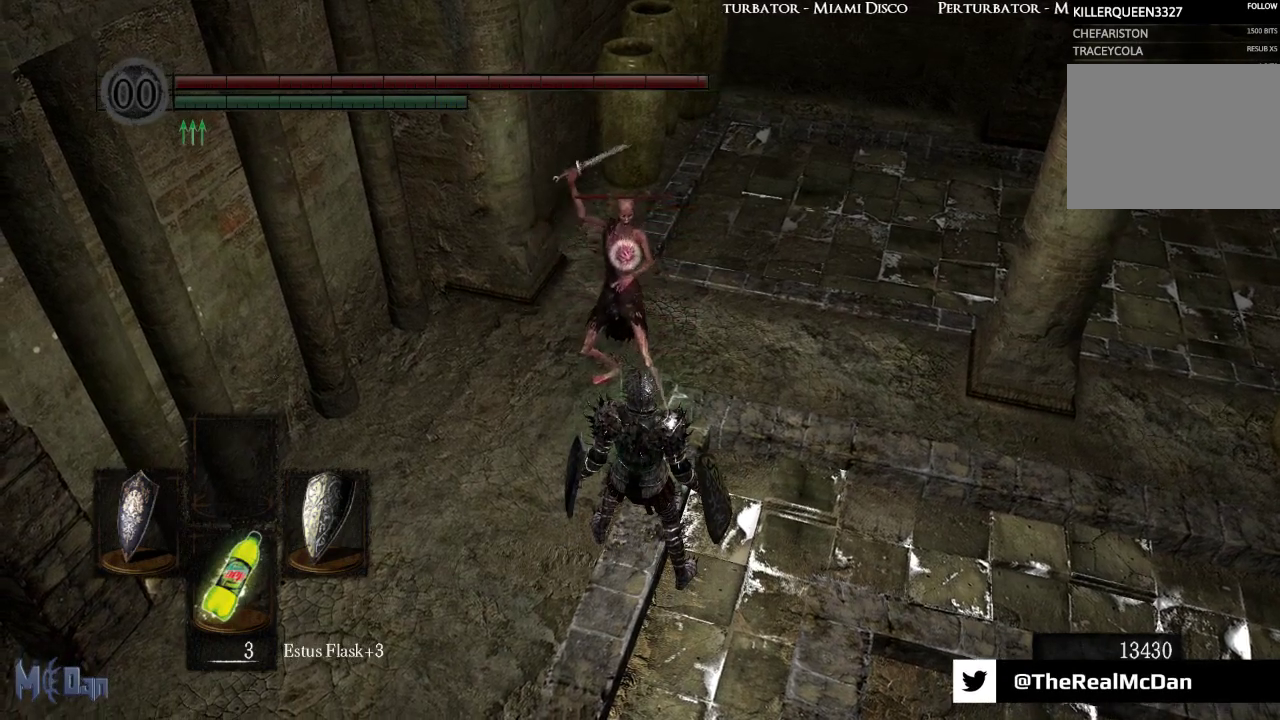
Gameplay with a controller (Xbox layout); each line is a JSON object with the inputs held at the frame after it. "events" lists button and stick changes between this image and that frame as [ms after this image, input, new state], when the widget could be followed in between.
{"buttons": [], "left_stick": "center", "right_stick": "center", "events": [[333, "L2", "down"], [450, "L2", "up"]]}
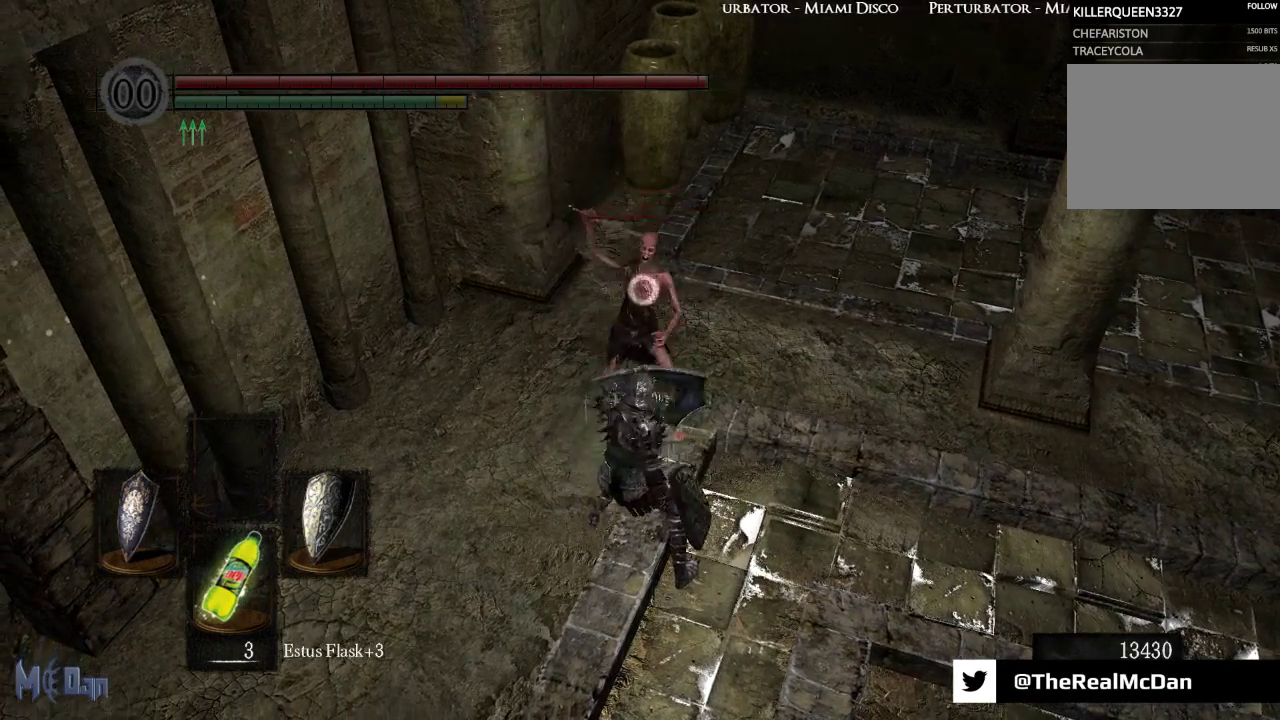
{"buttons": [], "left_stick": "center", "right_stick": "center", "events": []}
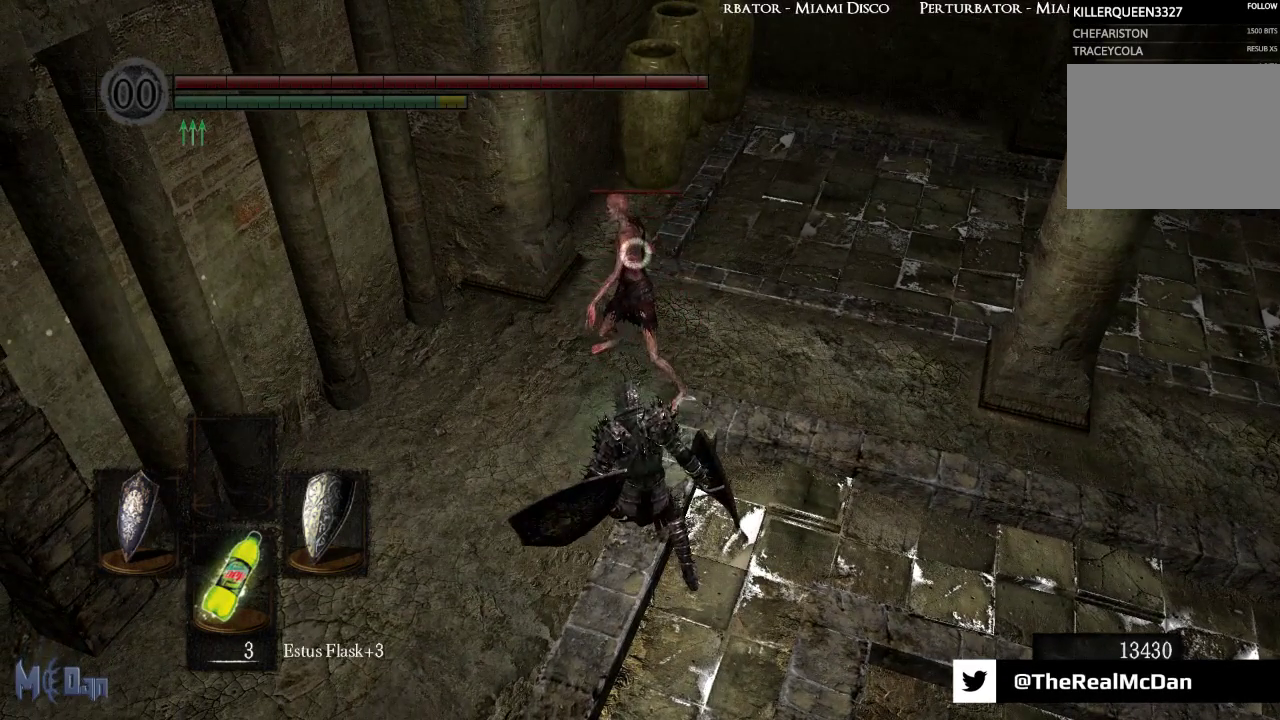
{"buttons": [], "left_stick": "center", "right_stick": "center", "events": []}
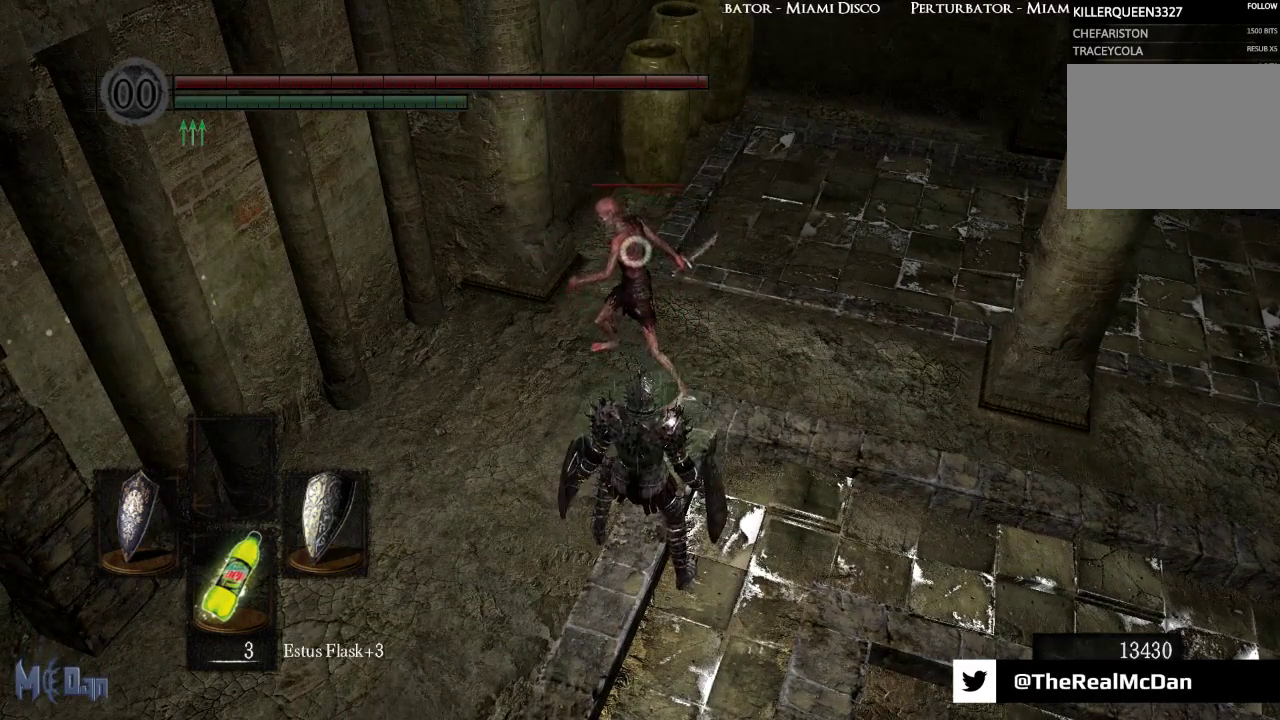
{"buttons": [], "left_stick": "up", "right_stick": "center", "events": [[150, "left_stick", "up"]]}
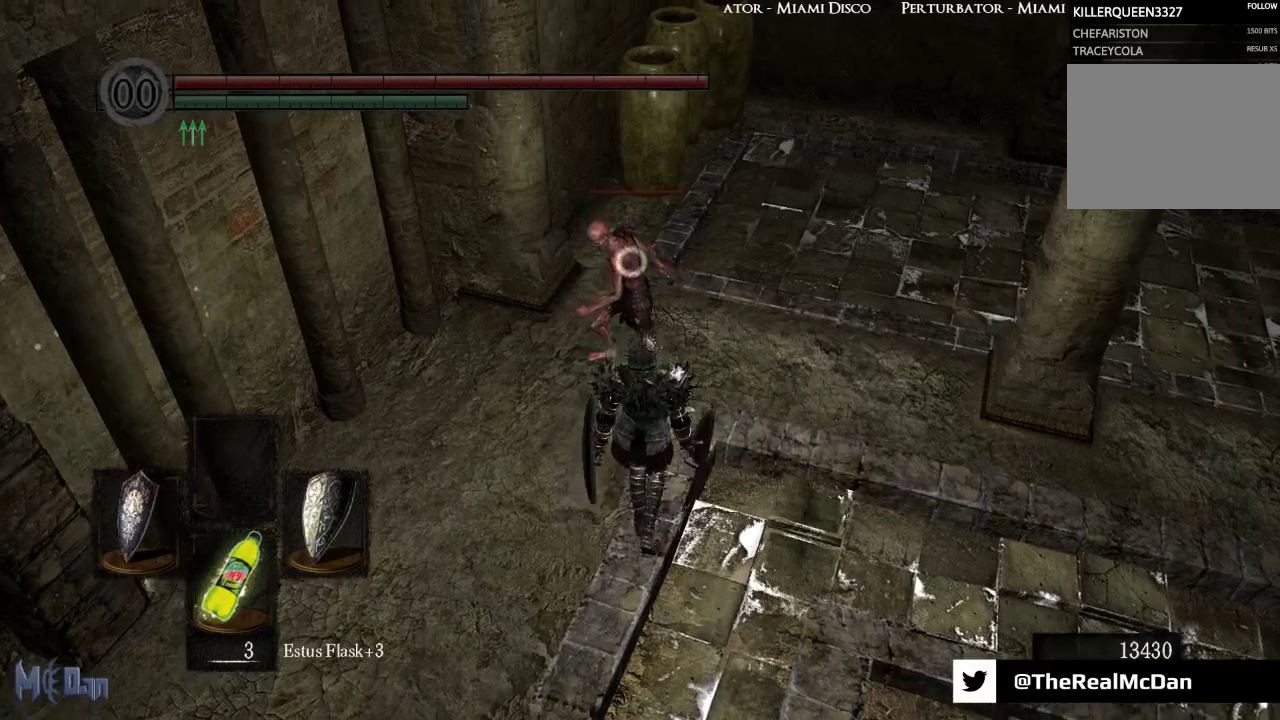
{"buttons": [], "left_stick": "center", "right_stick": "center", "events": [[283, "left_stick", "center"]]}
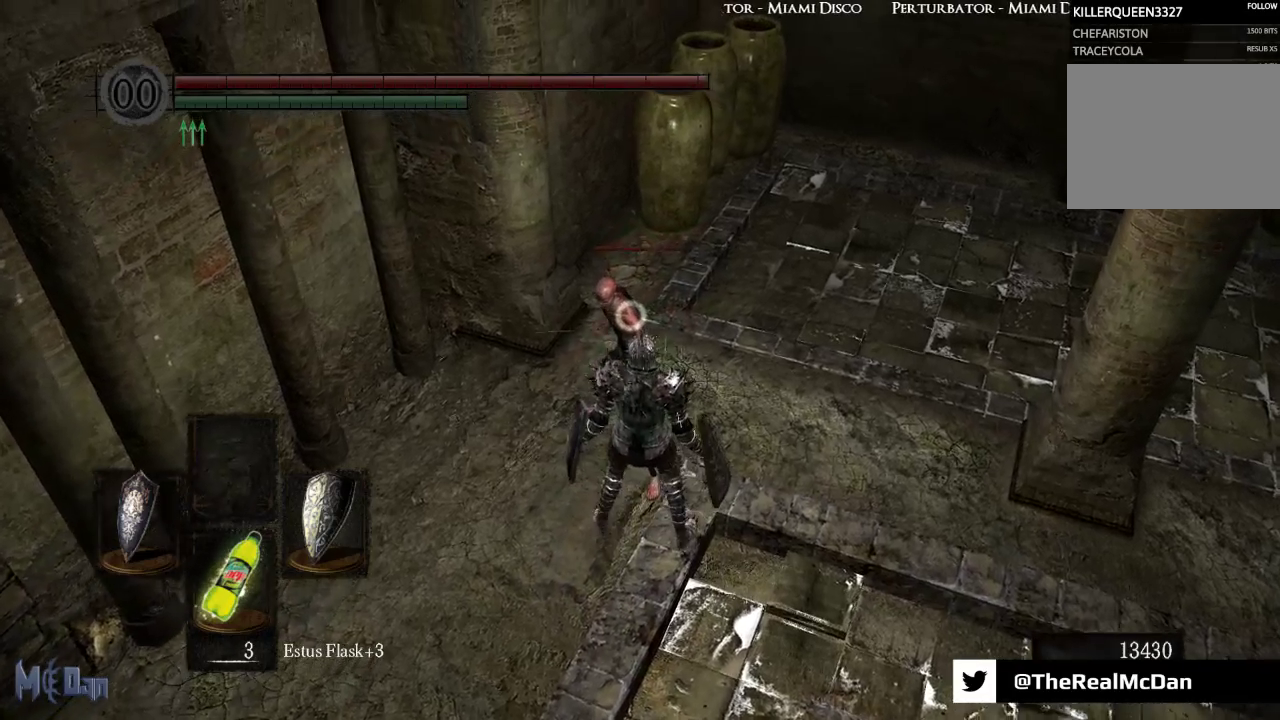
{"buttons": [], "left_stick": "center", "right_stick": "center", "events": []}
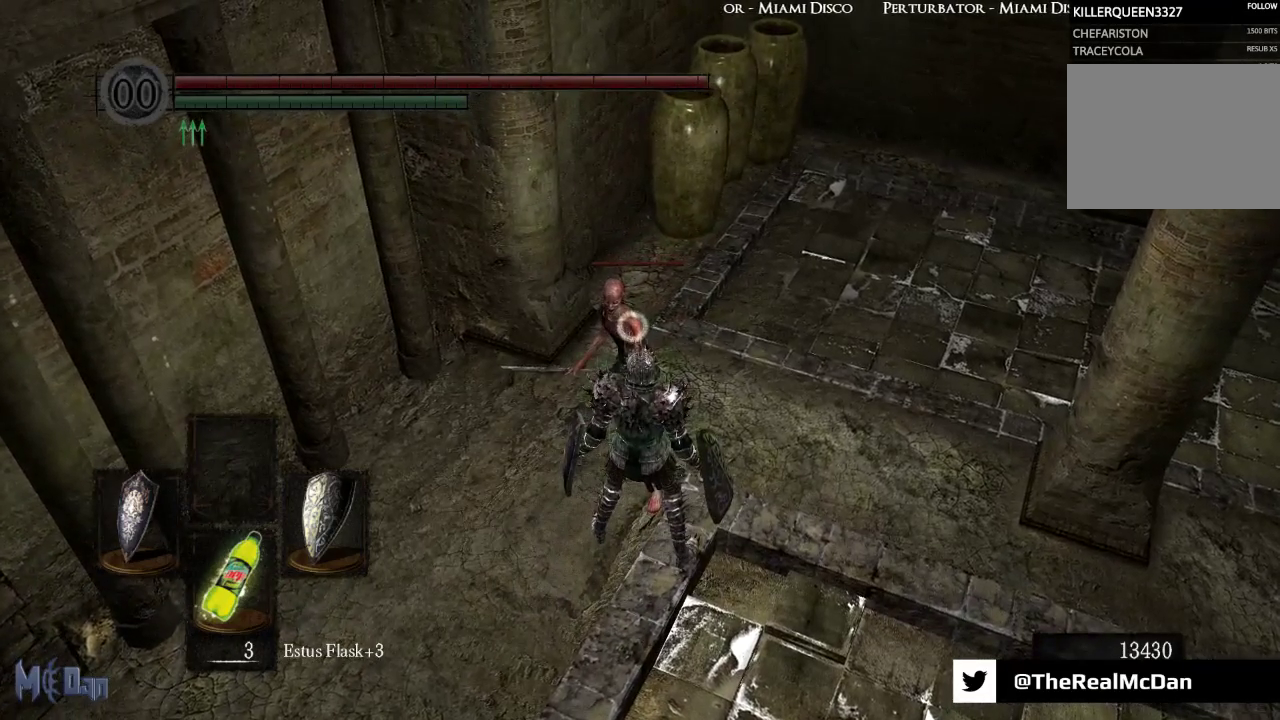
{"buttons": [], "left_stick": "center", "right_stick": "center", "events": []}
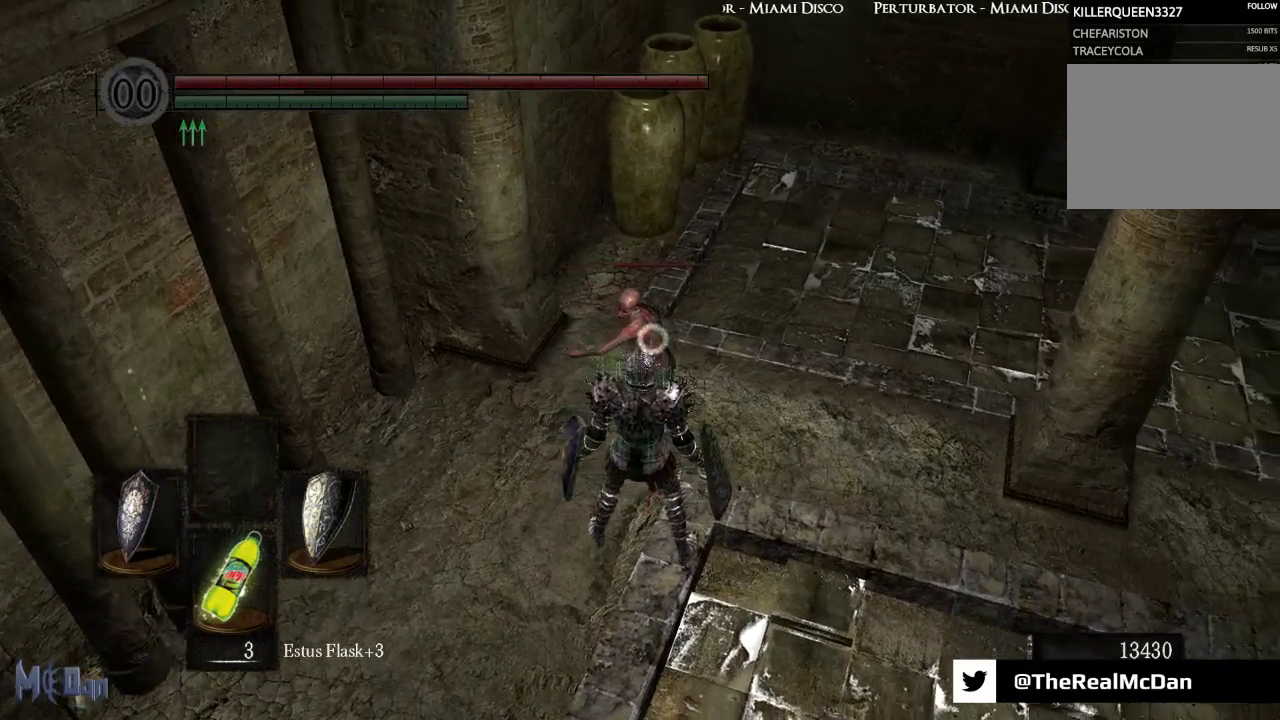
{"buttons": ["L2"], "left_stick": "center", "right_stick": "center", "events": [[433, "L2", "down"]]}
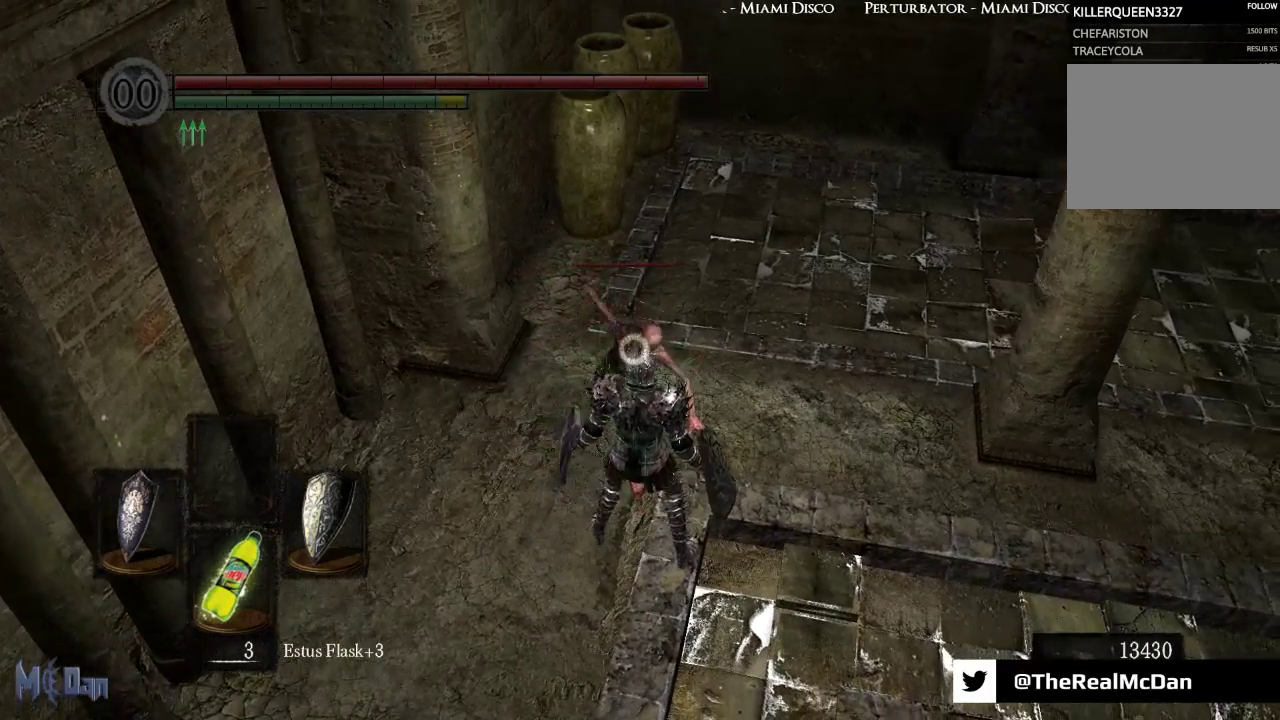
{"buttons": [], "left_stick": "center", "right_stick": "center", "events": [[33, "L2", "up"]]}
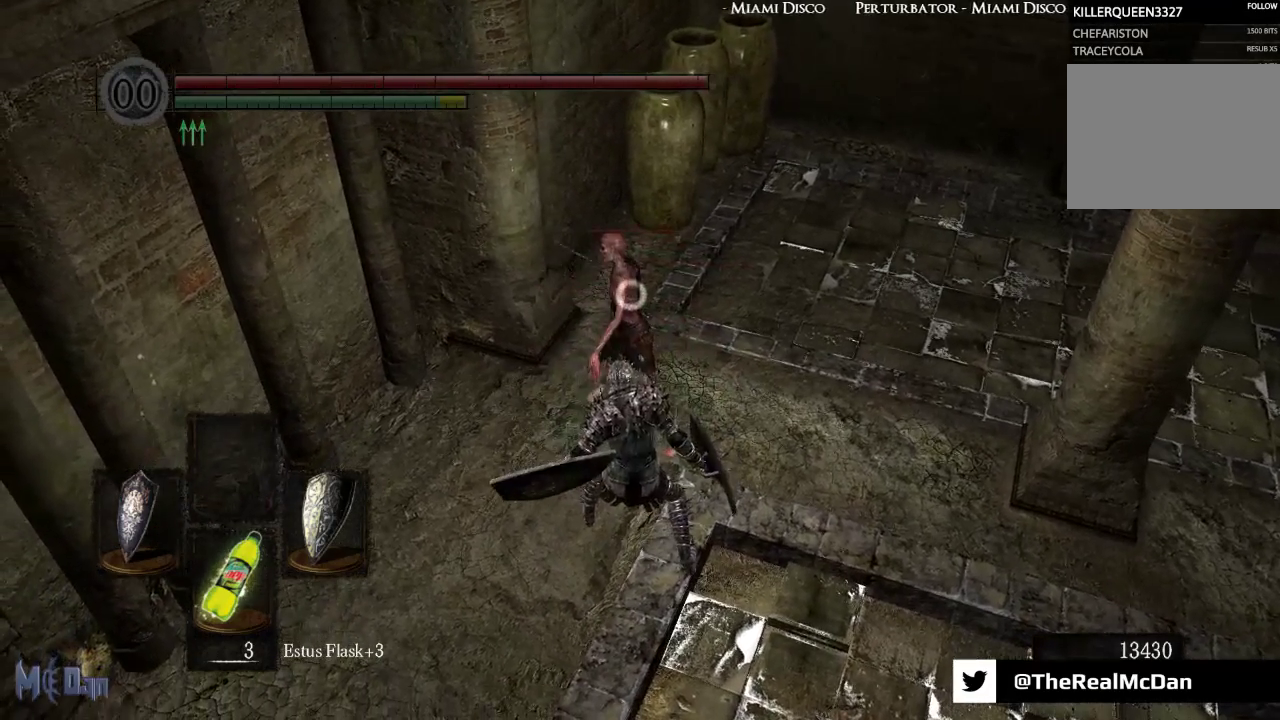
{"buttons": [], "left_stick": "center", "right_stick": "center", "events": []}
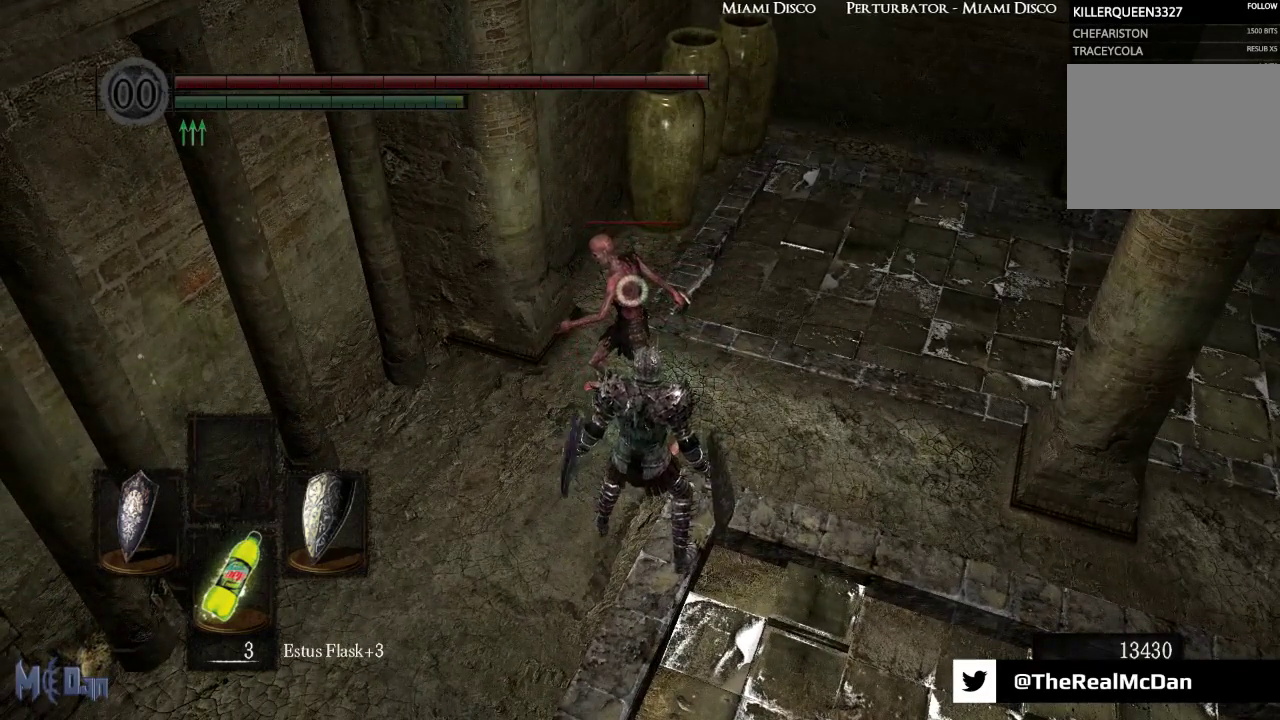
{"buttons": [], "left_stick": "center", "right_stick": "center", "events": []}
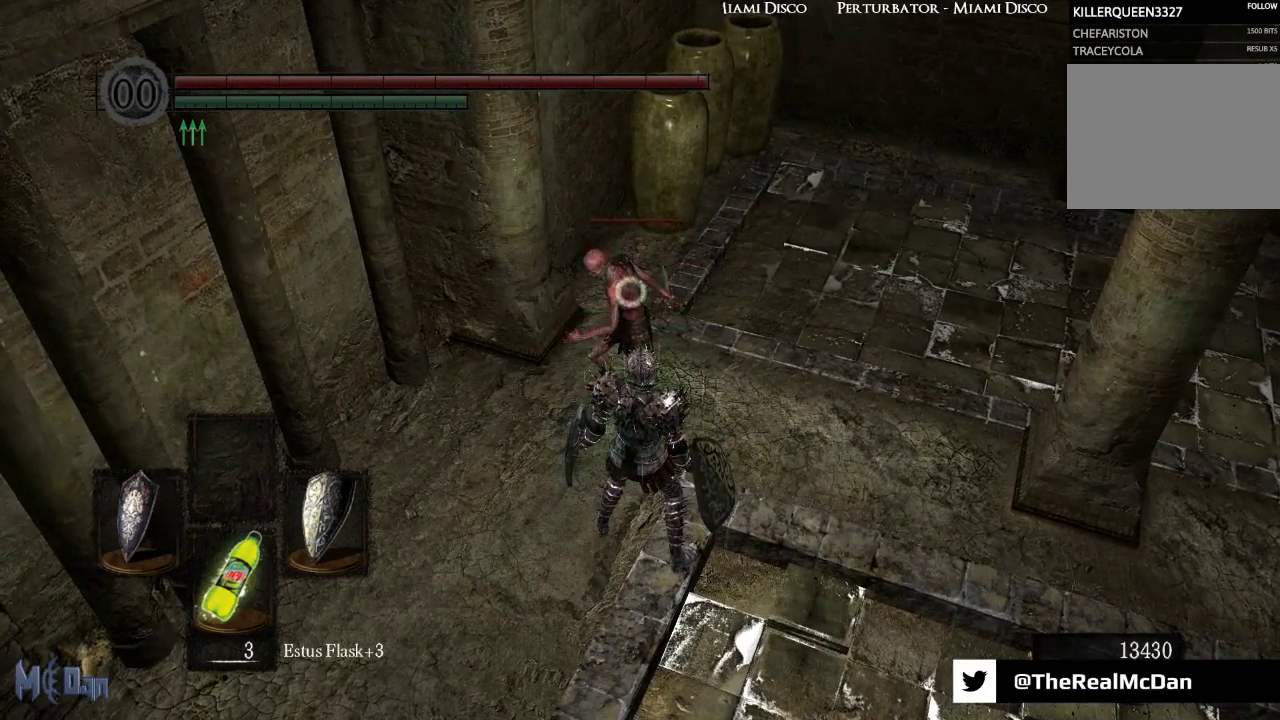
{"buttons": [], "left_stick": "center", "right_stick": "center", "events": []}
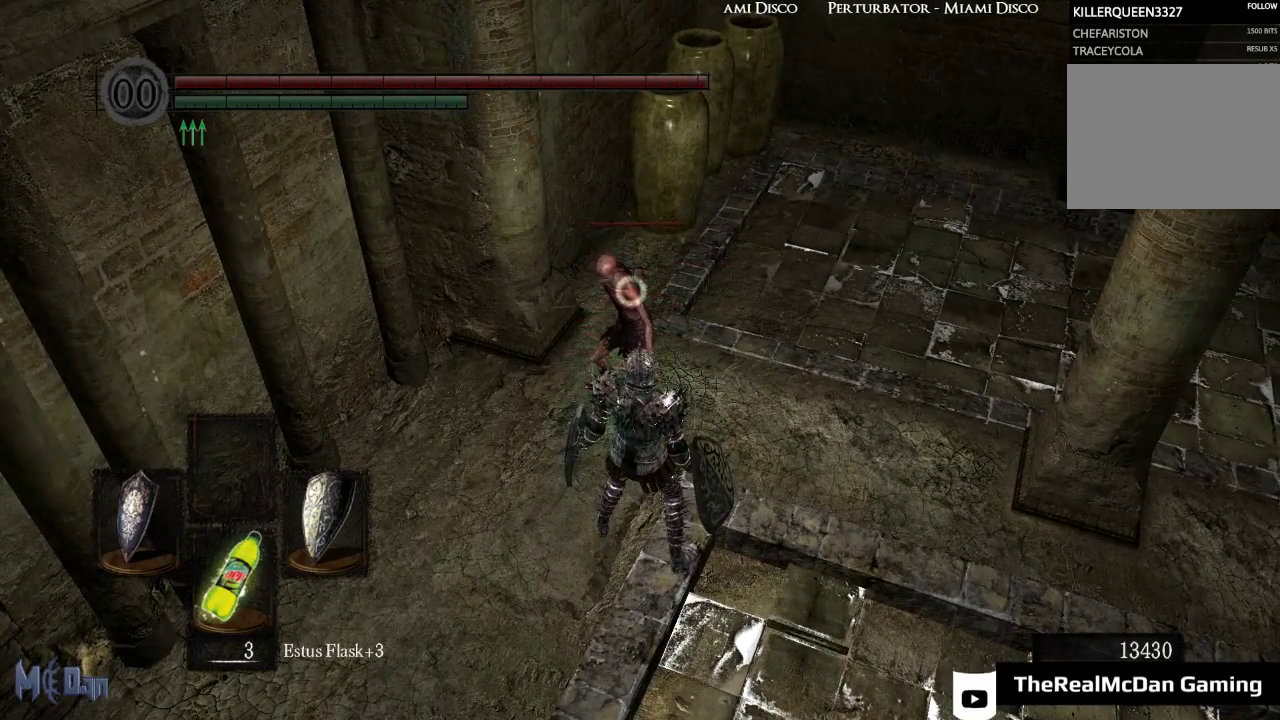
{"buttons": [], "left_stick": "up", "right_stick": "center", "events": [[250, "left_stick", "up"]]}
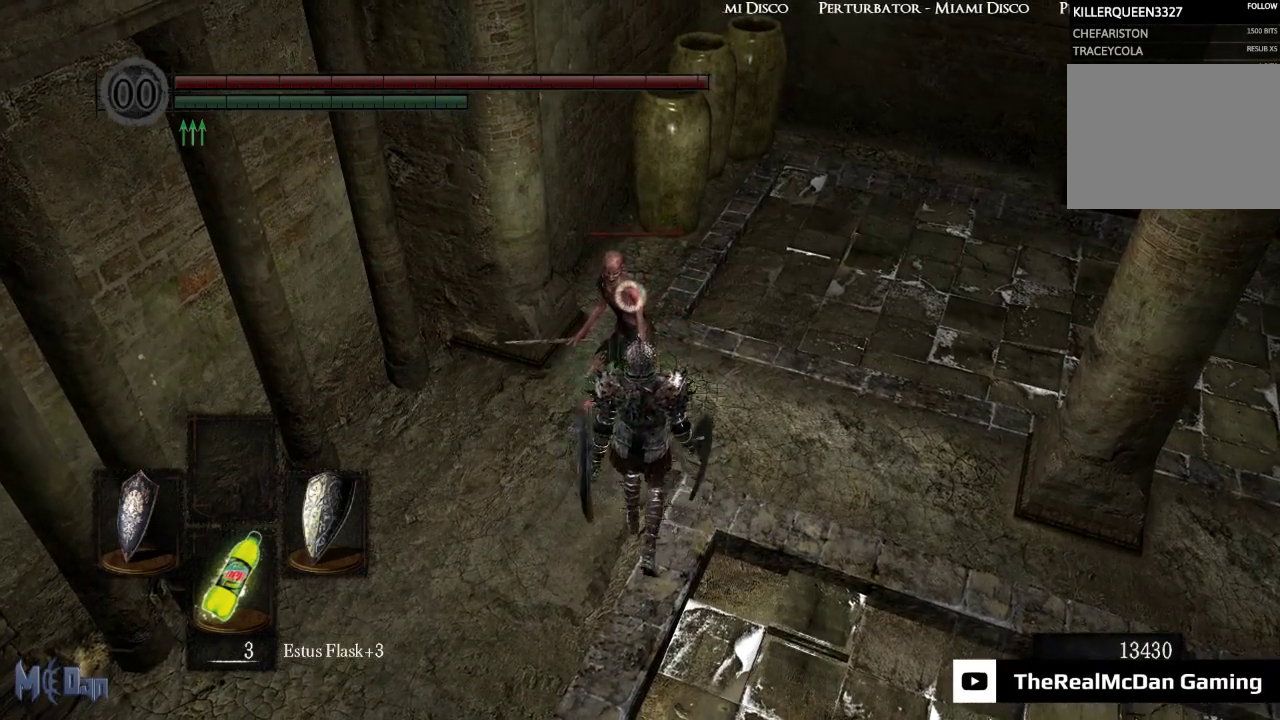
{"buttons": [], "left_stick": "center", "right_stick": "center", "events": [[17, "left_stick", "center"]]}
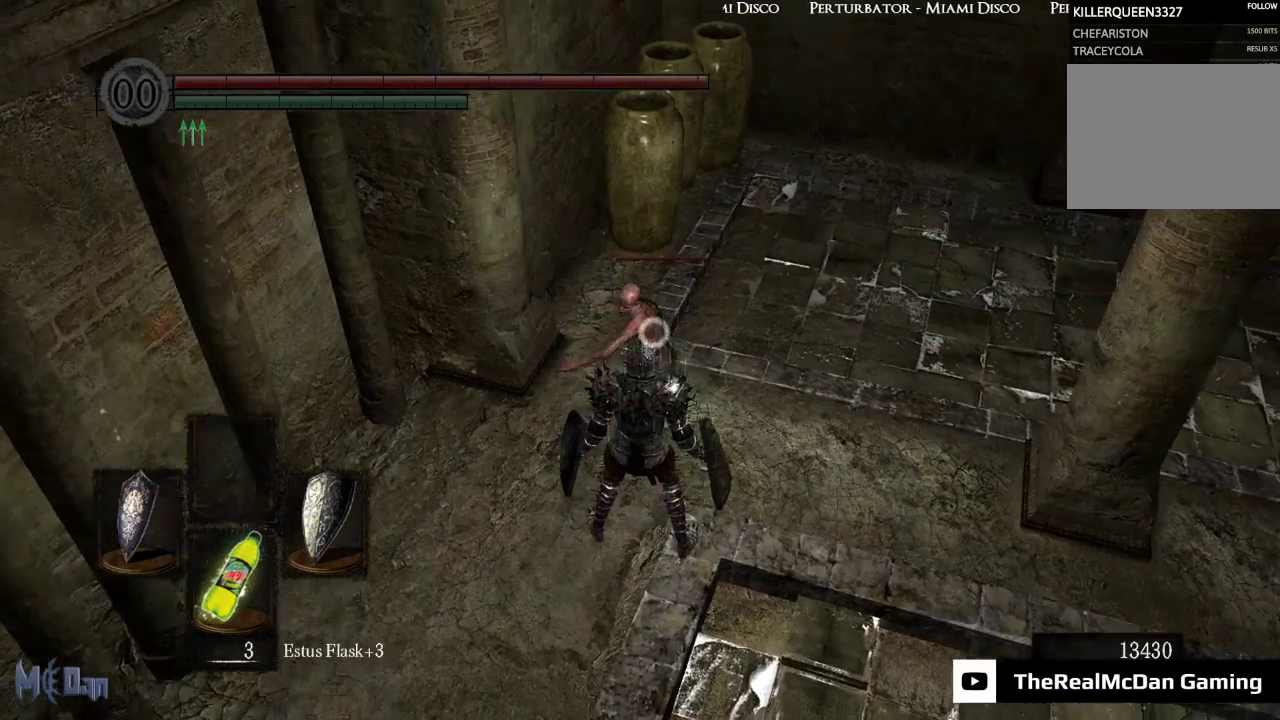
{"buttons": [], "left_stick": "center", "right_stick": "center", "events": []}
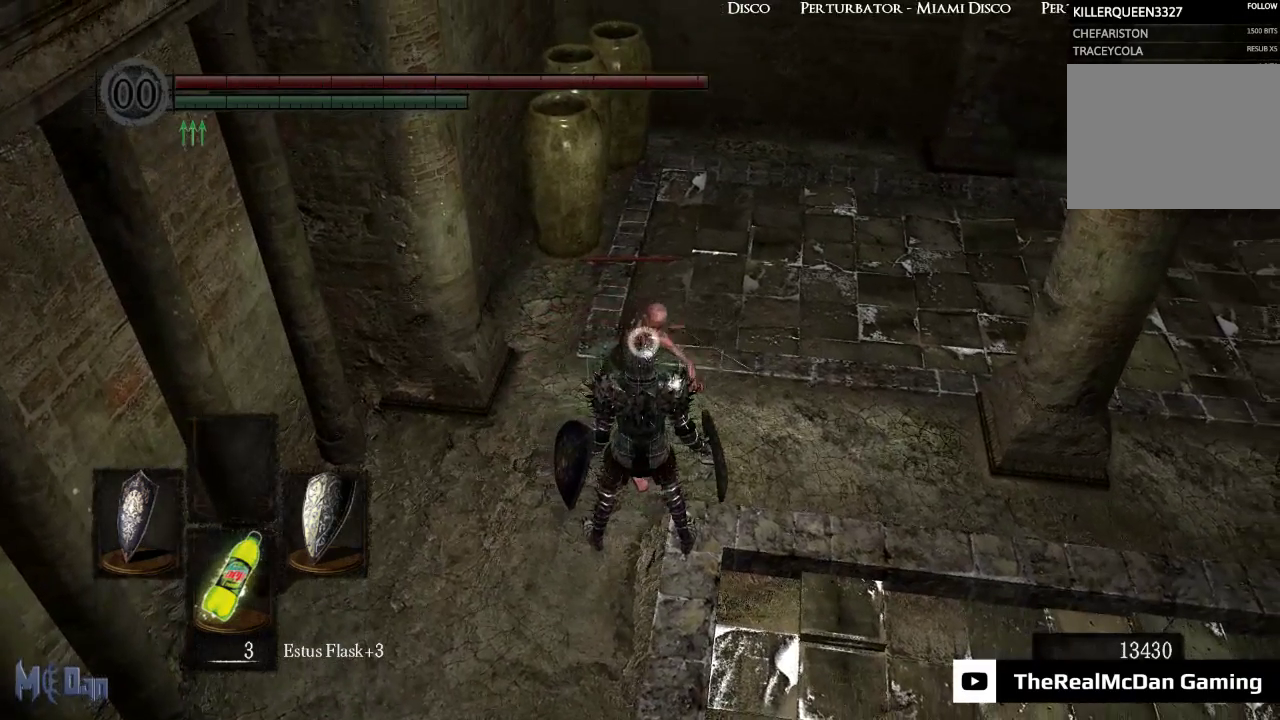
{"buttons": [], "left_stick": "center", "right_stick": "center", "events": [[17, "L2", "down"], [117, "L2", "up"]]}
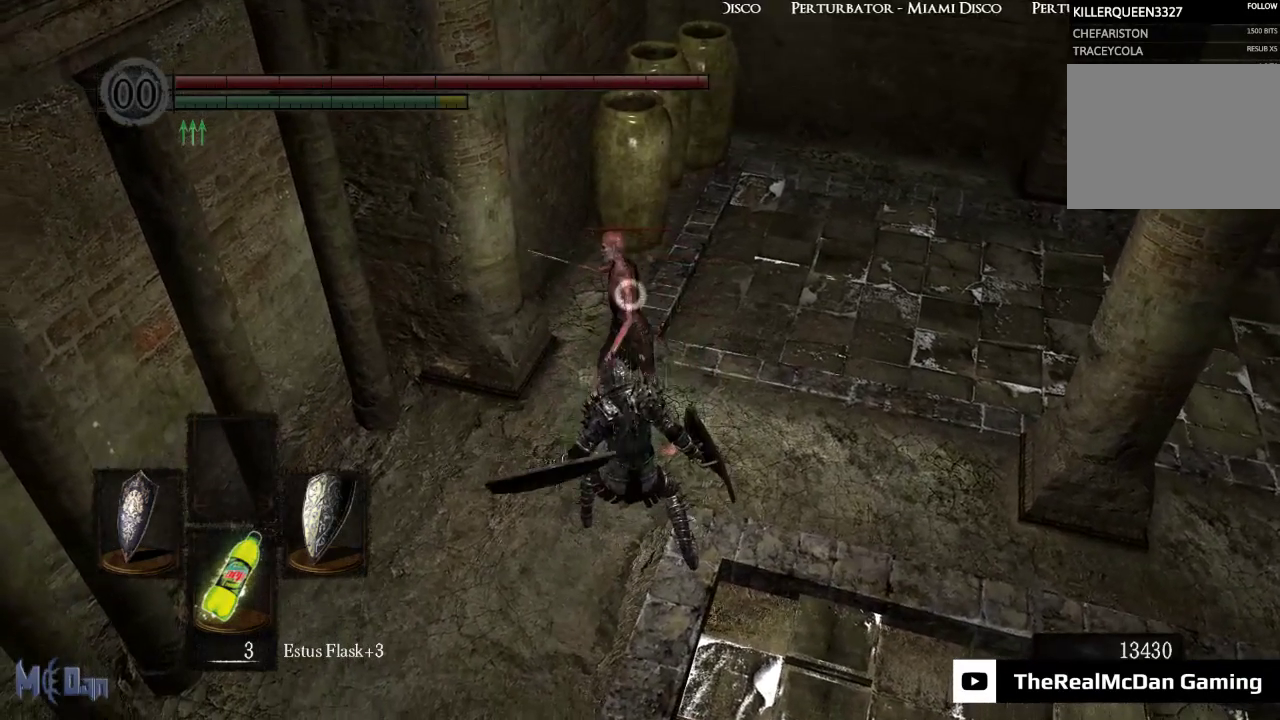
{"buttons": [], "left_stick": "center", "right_stick": "center", "events": []}
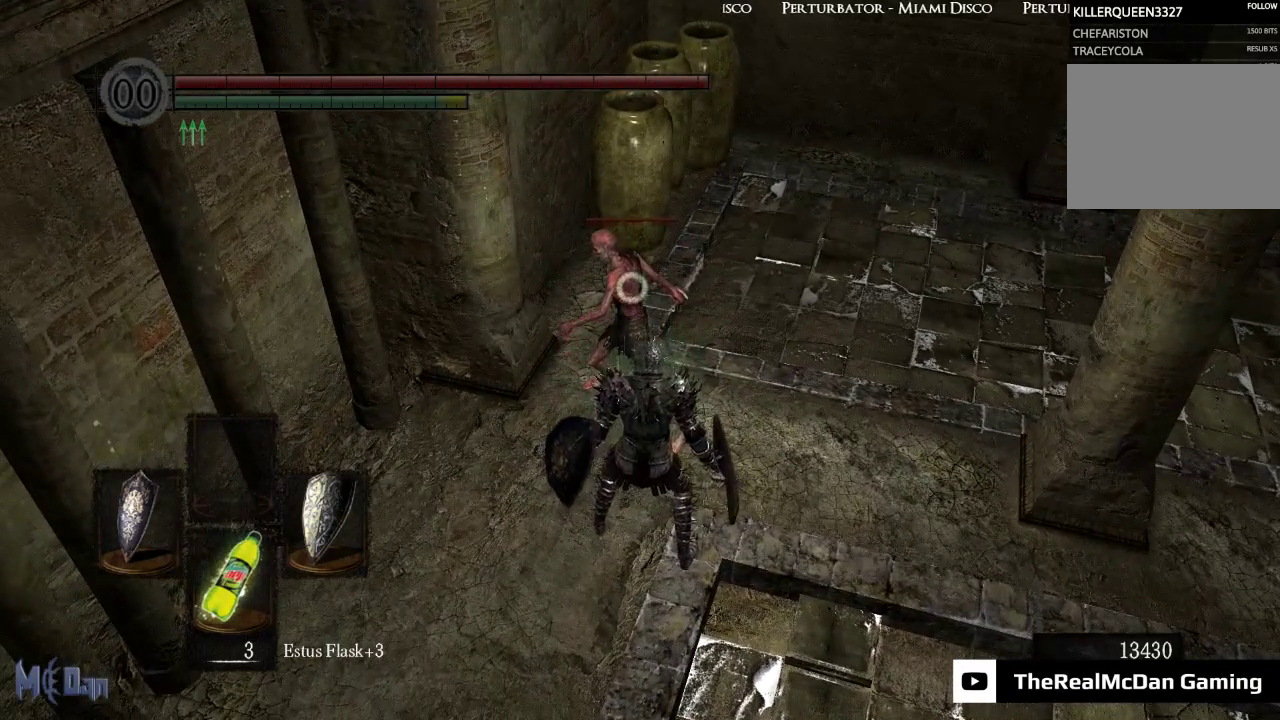
{"buttons": [], "left_stick": "up", "right_stick": "center", "events": [[400, "left_stick", "up"]]}
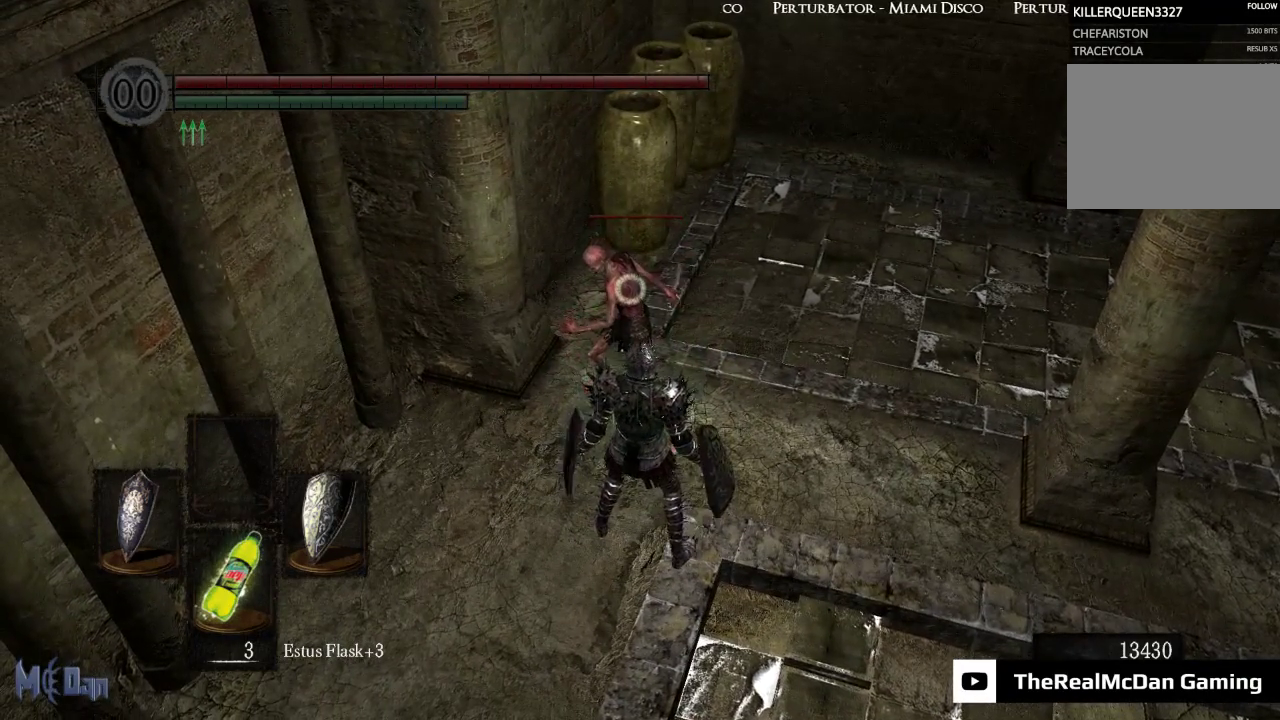
{"buttons": [], "left_stick": "center", "right_stick": "center", "events": [[383, "left_stick", "center"]]}
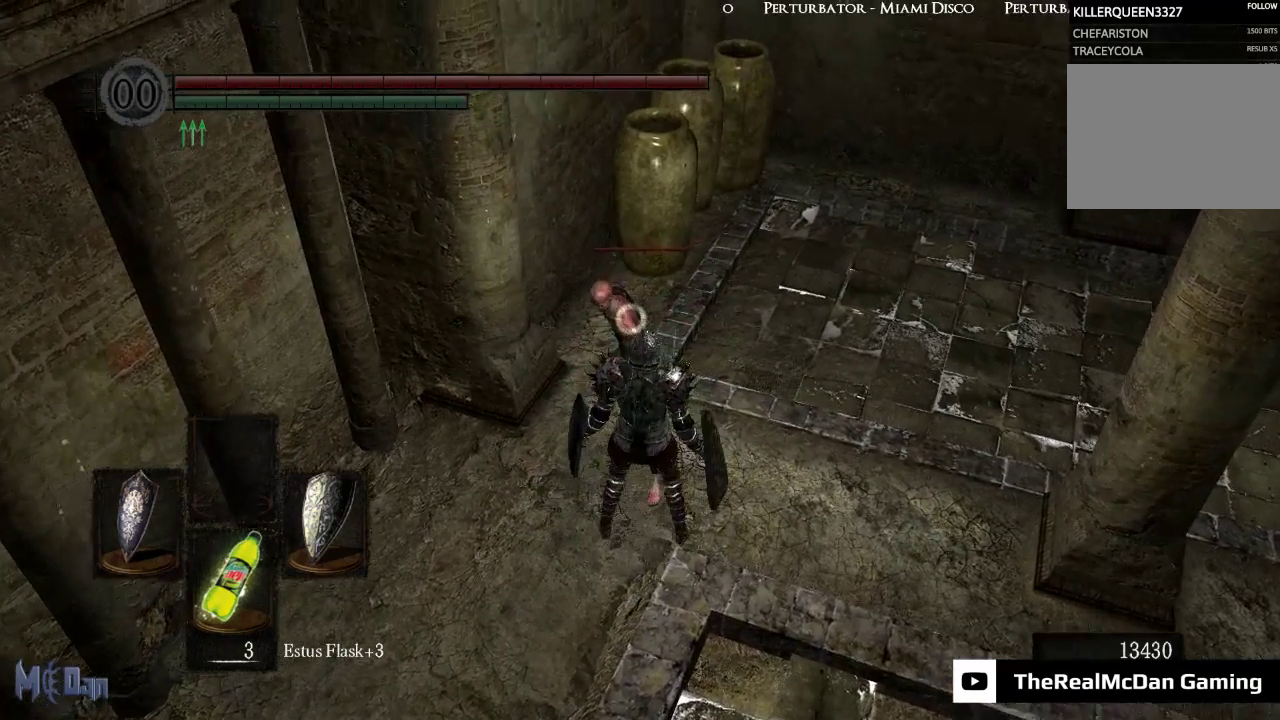
{"buttons": [], "left_stick": "center", "right_stick": "center", "events": []}
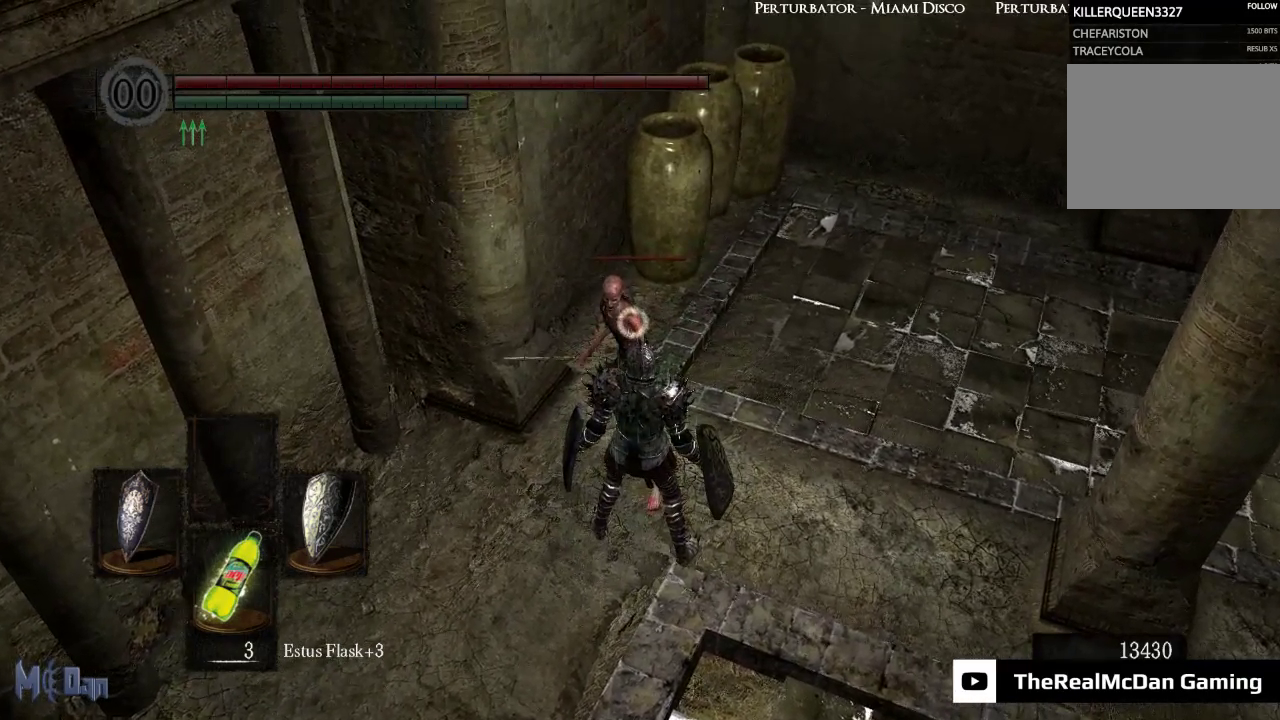
{"buttons": [], "left_stick": "center", "right_stick": "center", "events": []}
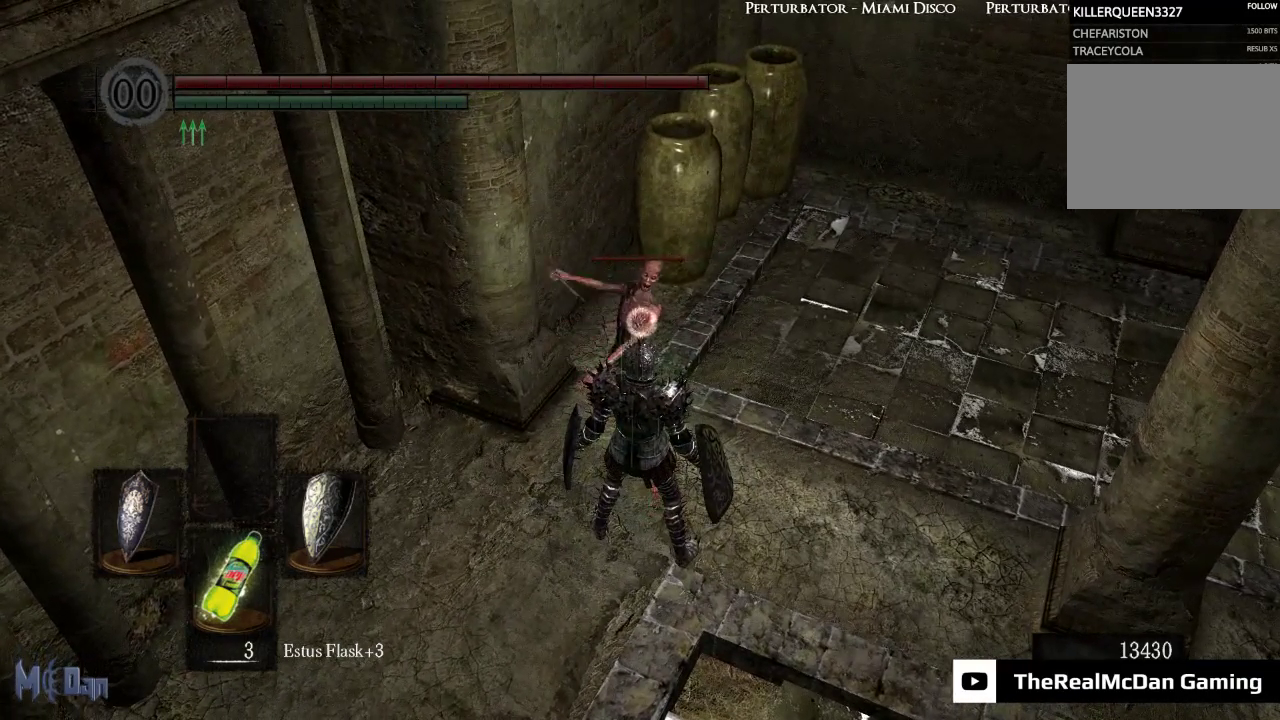
{"buttons": [], "left_stick": "center", "right_stick": "center", "events": []}
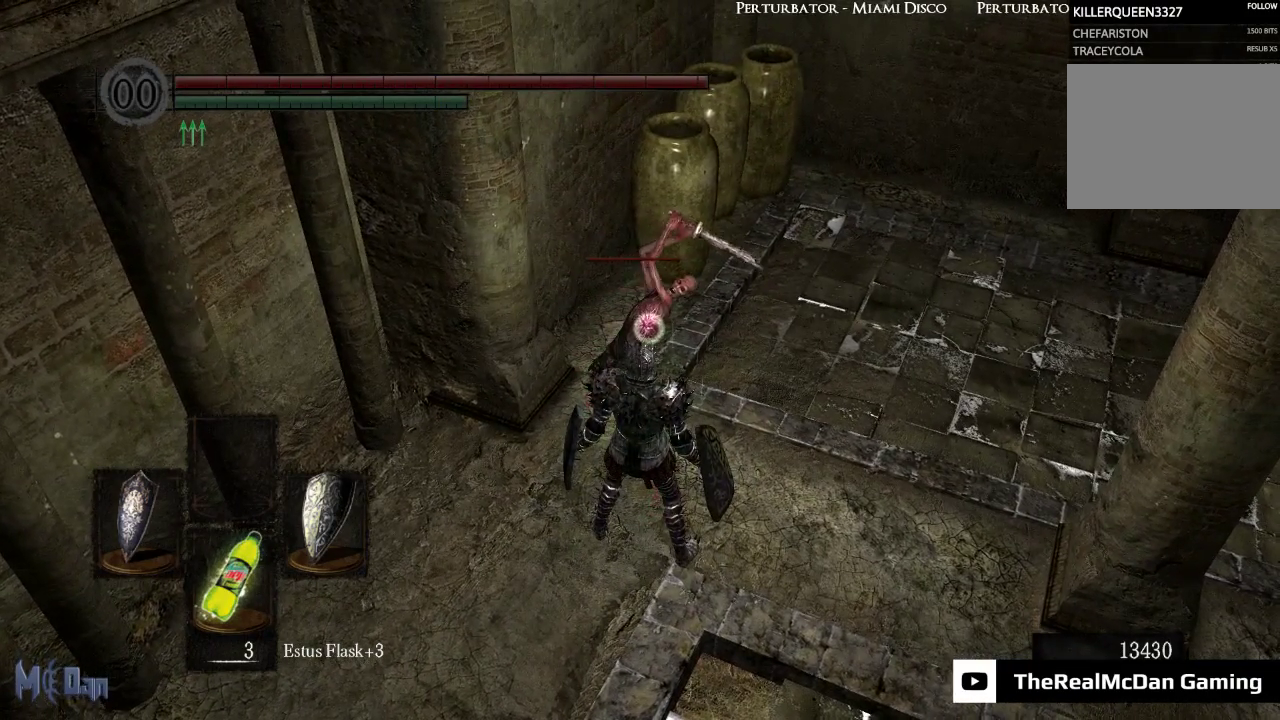
{"buttons": [], "left_stick": "center", "right_stick": "center", "events": [[300, "L2", "down"], [400, "L2", "up"]]}
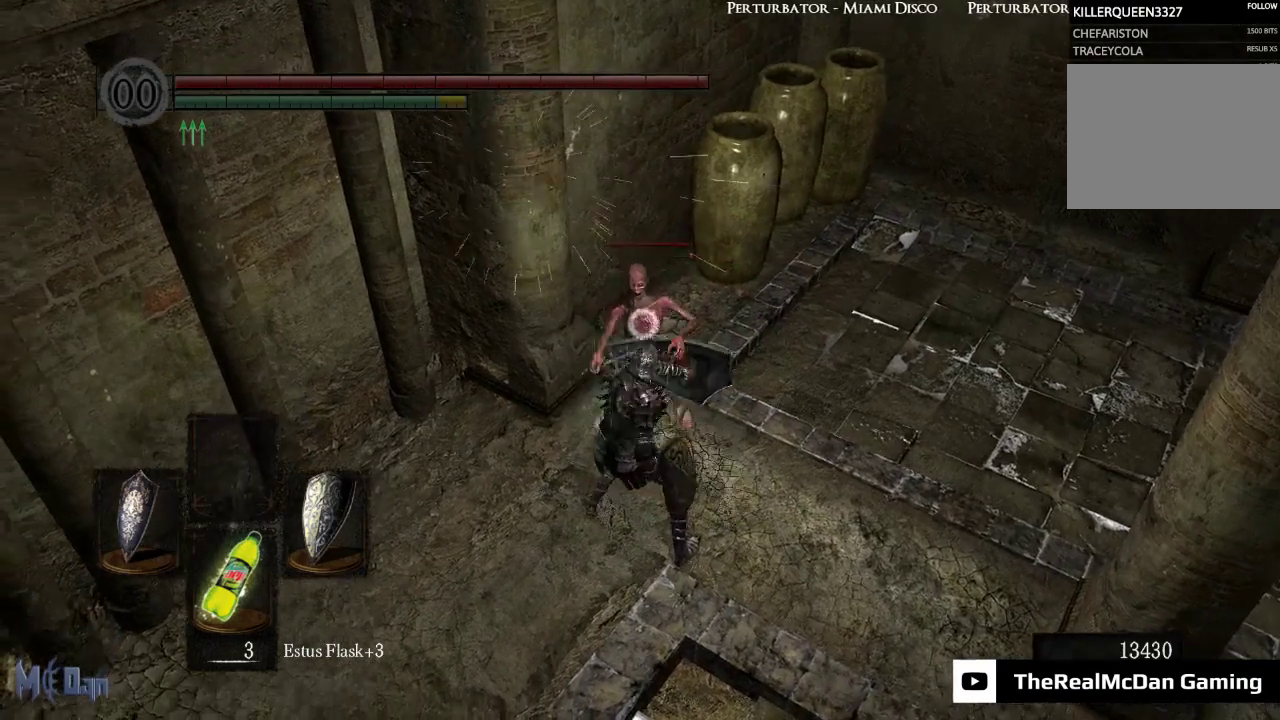
{"buttons": [], "left_stick": "center", "right_stick": "center", "events": []}
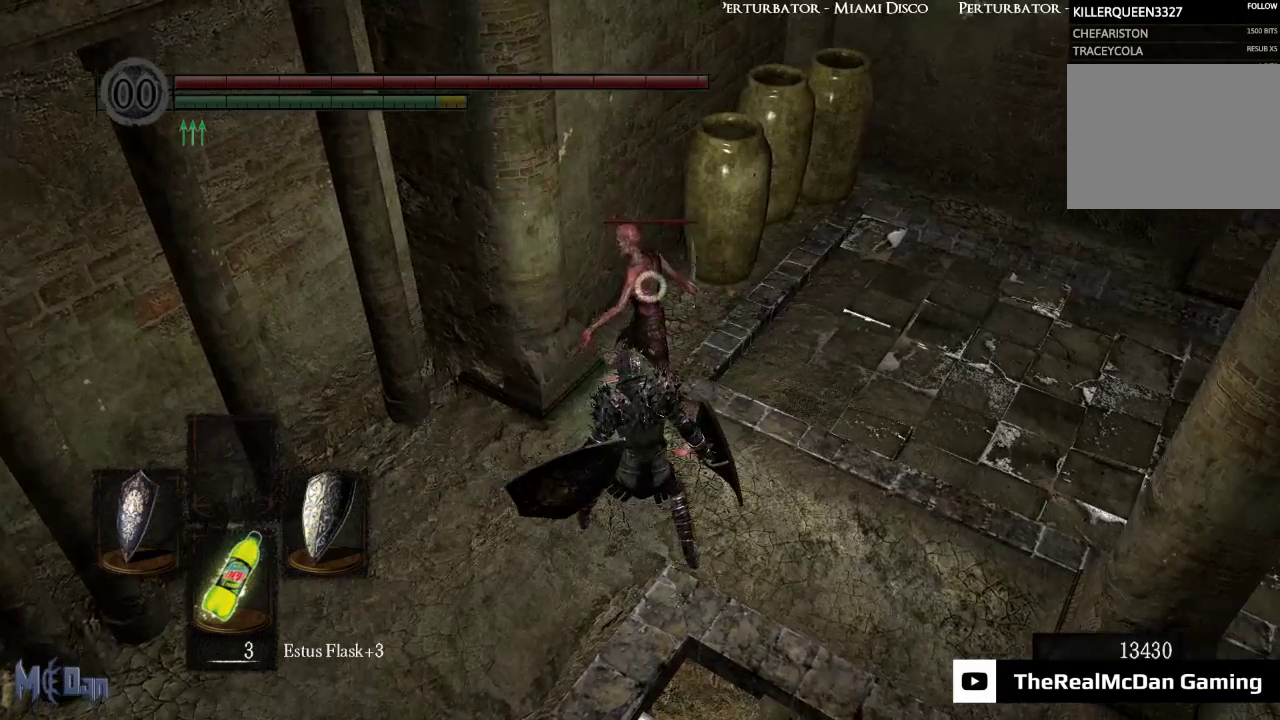
{"buttons": [], "left_stick": "center", "right_stick": "center", "events": []}
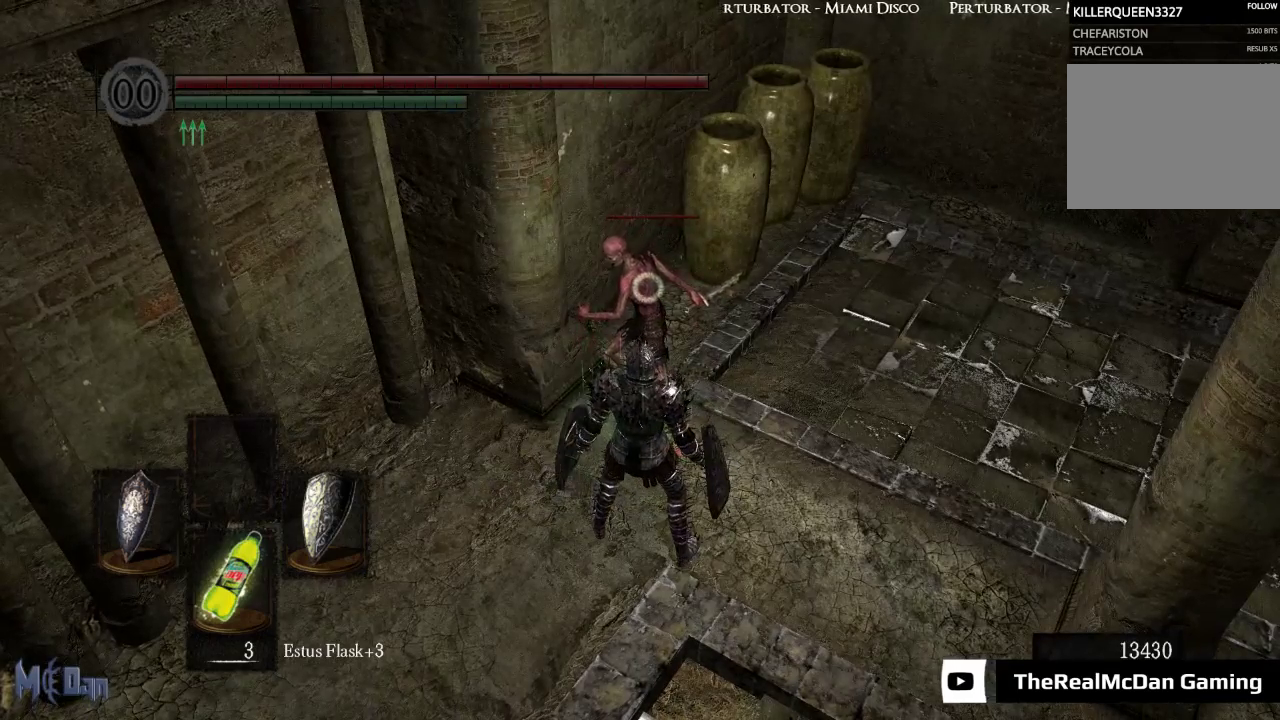
{"buttons": [], "left_stick": "center", "right_stick": "center", "events": []}
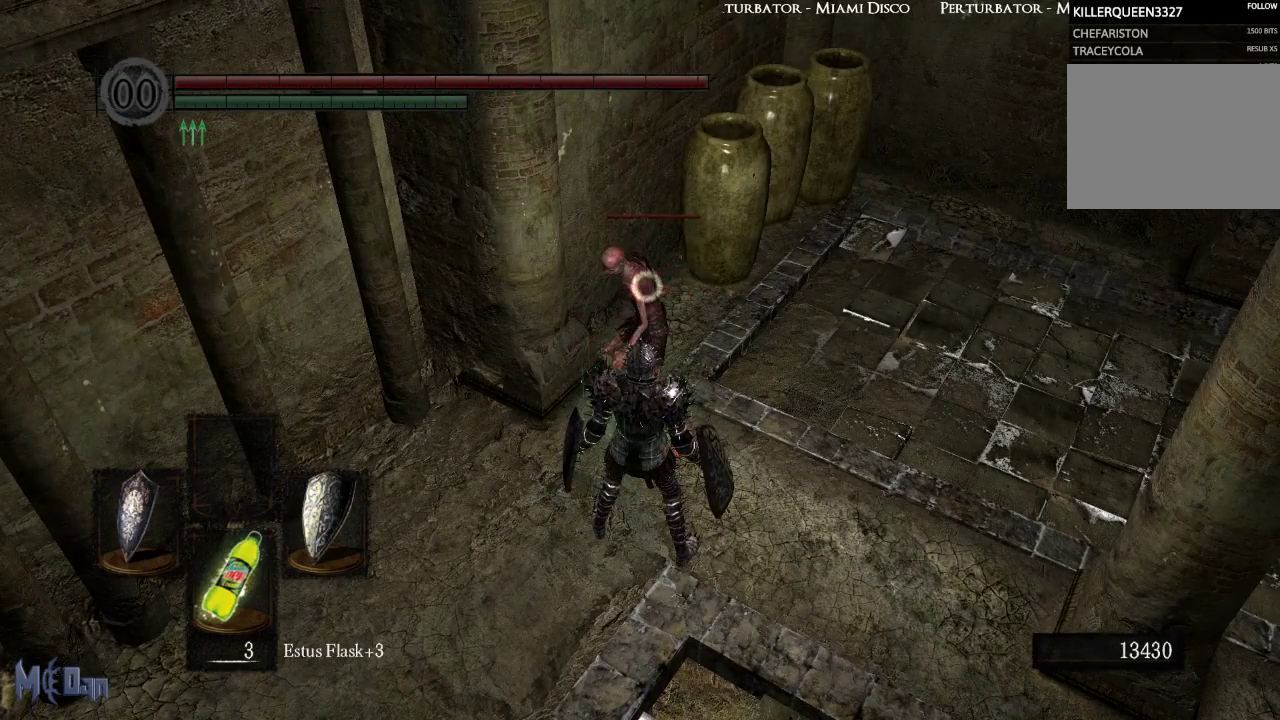
{"buttons": [], "left_stick": "center", "right_stick": "center", "events": []}
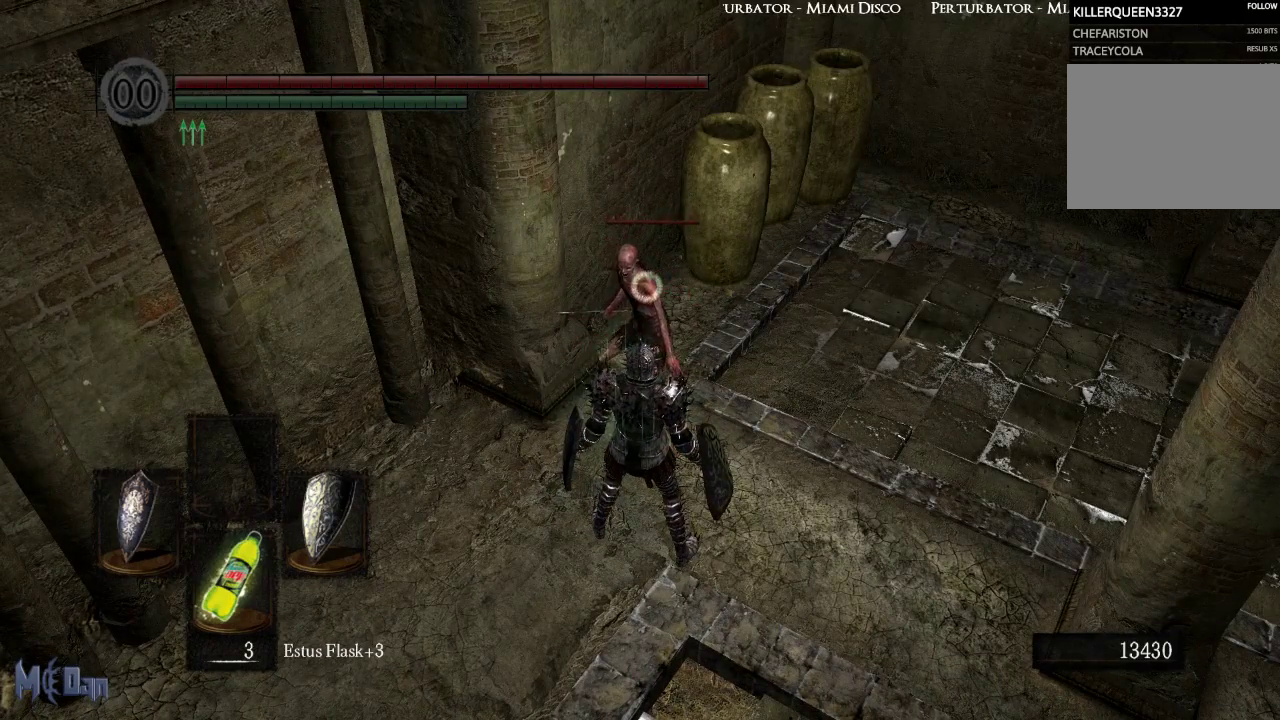
{"buttons": [], "left_stick": "center", "right_stick": "center", "events": []}
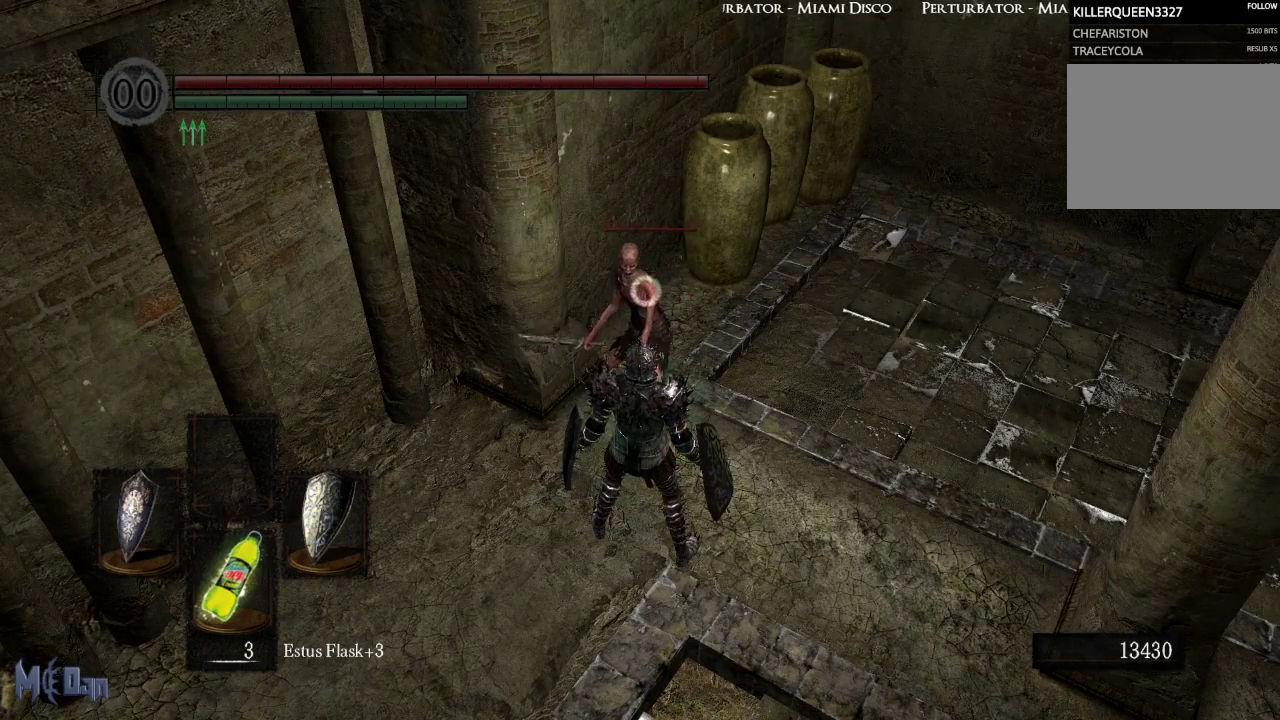
{"buttons": [], "left_stick": "center", "right_stick": "center", "events": [[33, "left_stick", "up"], [267, "left_stick", "center"]]}
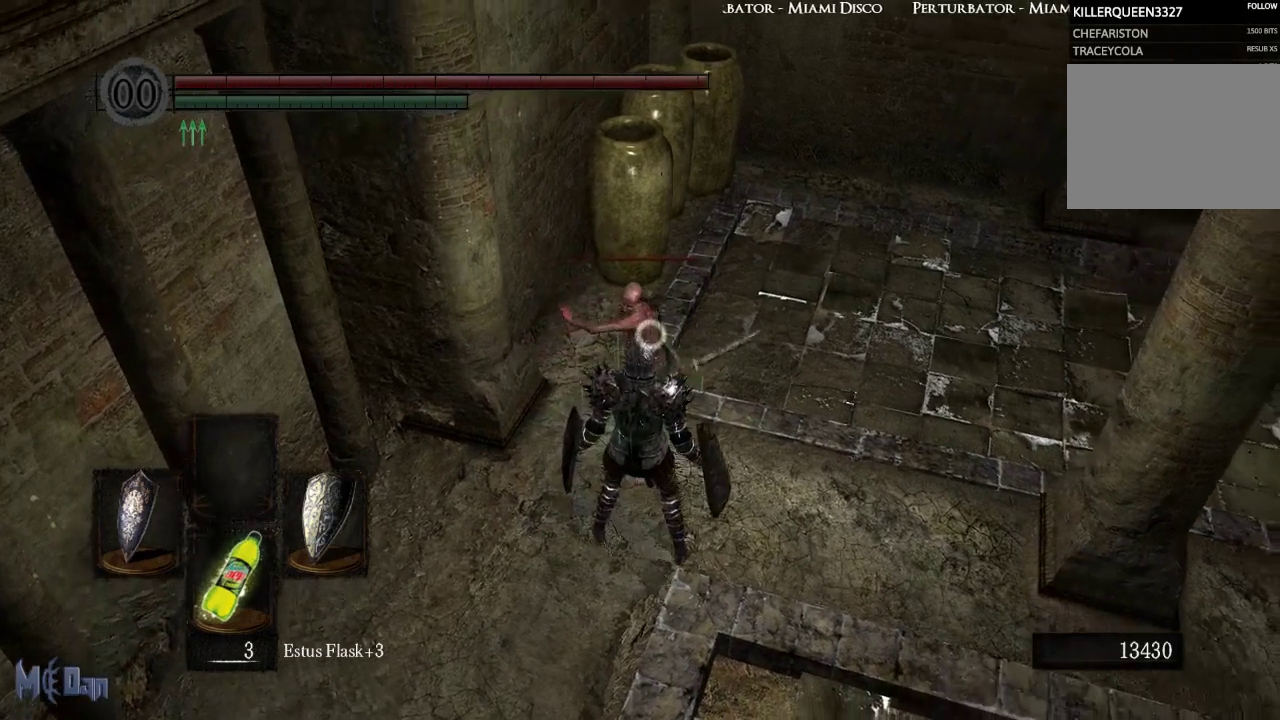
{"buttons": [], "left_stick": "center", "right_stick": "center", "events": [[250, "B", "down"], [250, "L2", "down"], [350, "B", "up"], [367, "L2", "up"]]}